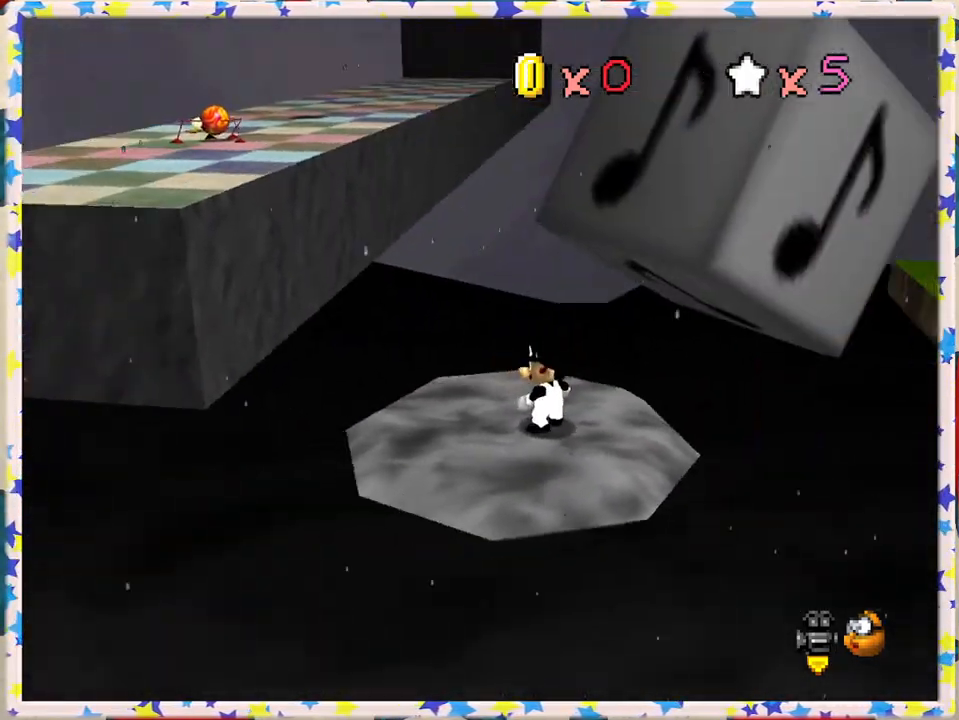
Gameplay with a controller (Nintendo layout); each line is a JSON object with the inputs held at the frame after it. "events" lists button and stick changes between this image and that frame as [ms after this image, input, new state], when the widget could be followed in between. Not read: L3 R3.
{"buttons": [], "left_stick": "center", "events": [[117, "C_LEFT", "up"]]}
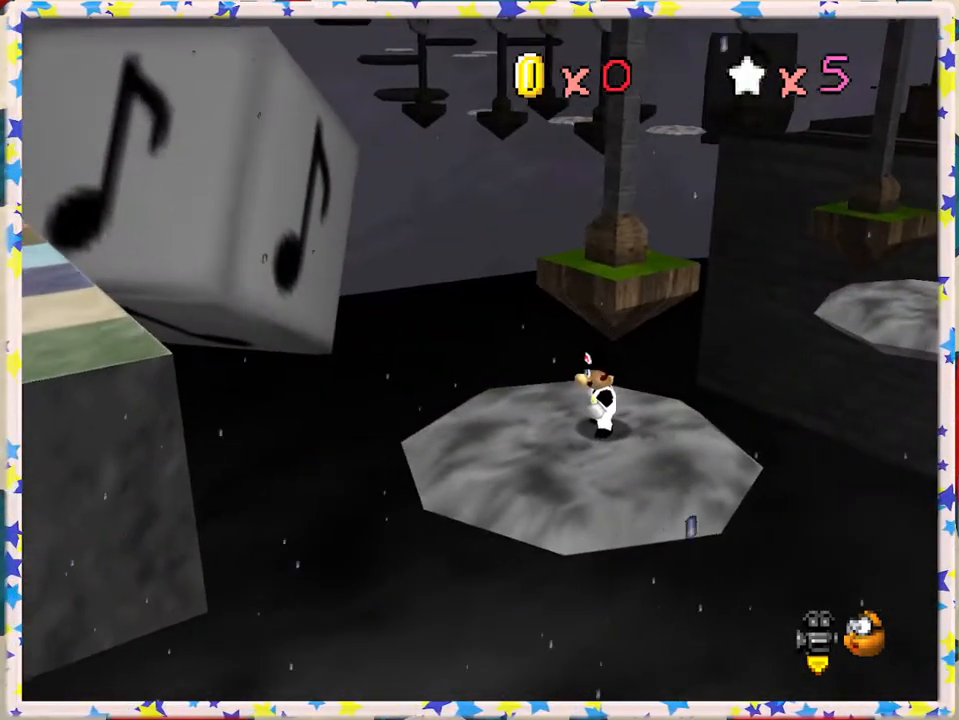
{"buttons": [], "left_stick": "left", "events": [[33, "C_RIGHT", "down"], [150, "C_RIGHT", "up"], [300, "left_stick", "left"]]}
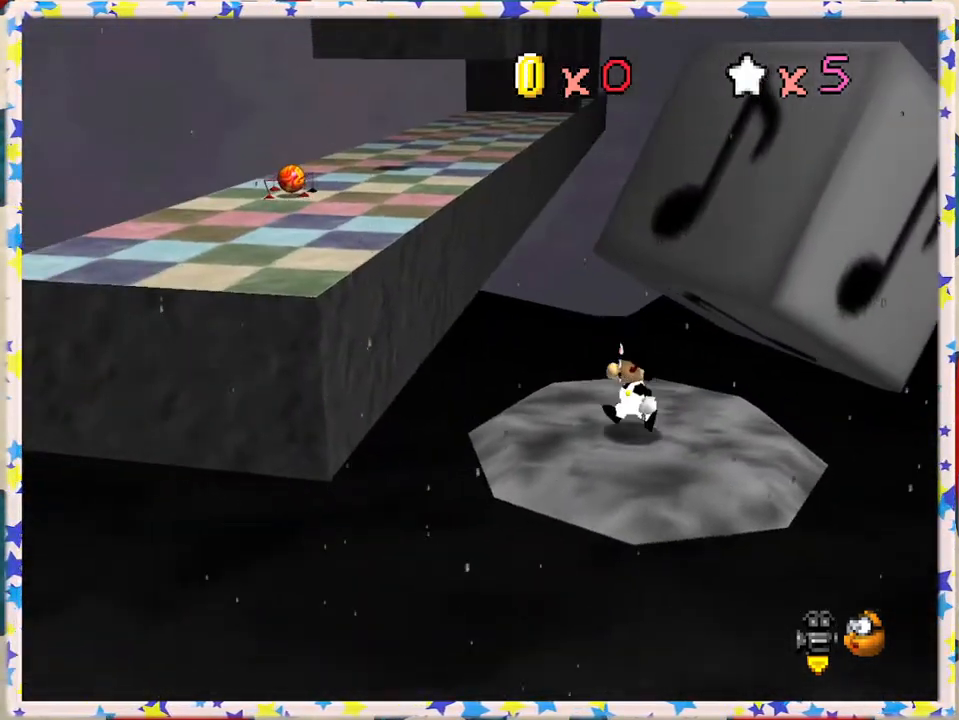
{"buttons": ["A", "Z"], "left_stick": "left", "events": [[100, "left_stick", "up-left"], [300, "Z", "down"], [350, "A", "down"], [500, "left_stick", "left"]]}
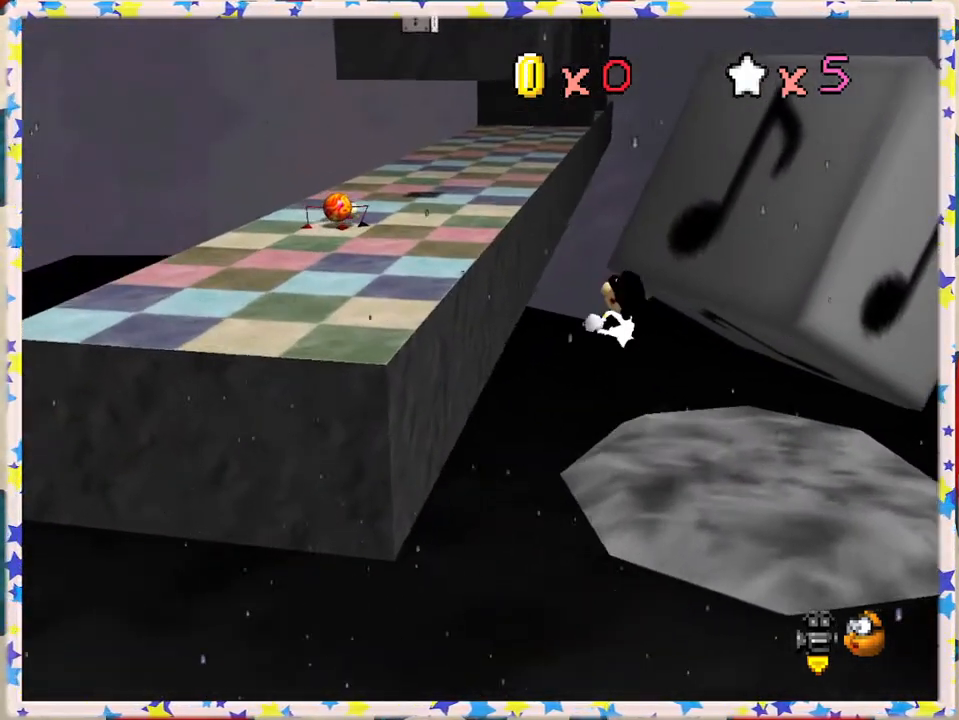
{"buttons": [], "left_stick": "down-right", "events": [[133, "A", "up"], [150, "Z", "up"], [200, "left_stick", "down-left"], [350, "left_stick", "down-right"]]}
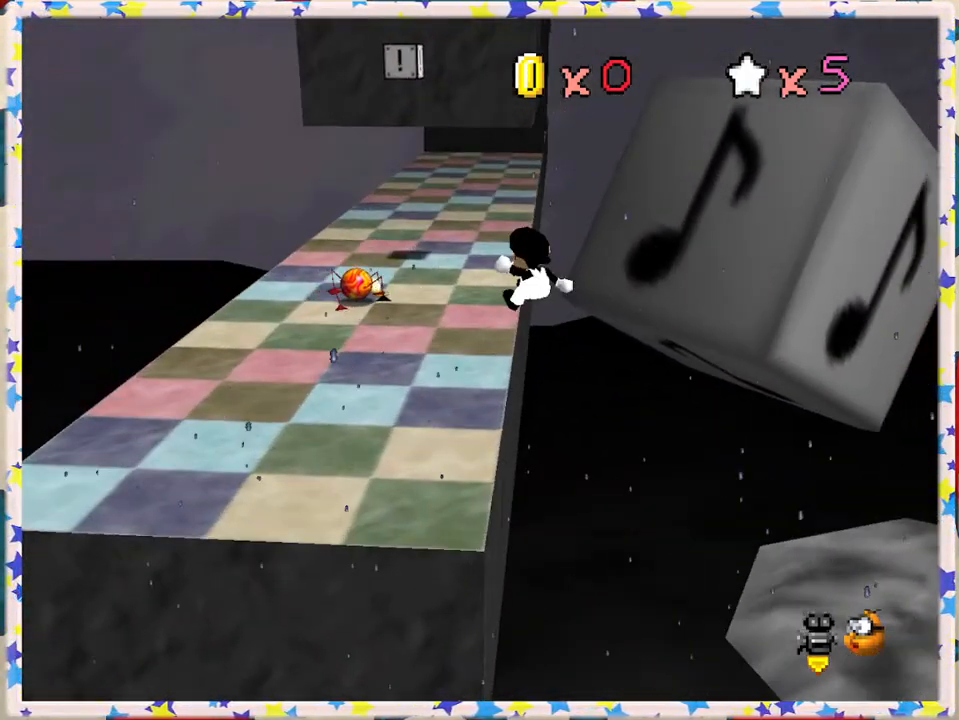
{"buttons": ["C_RIGHT"], "left_stick": "center", "events": [[117, "C_LEFT", "down"], [150, "left_stick", "center"], [233, "C_LEFT", "up"], [283, "left_stick", "left"], [467, "left_stick", "center"], [483, "C_RIGHT", "down"]]}
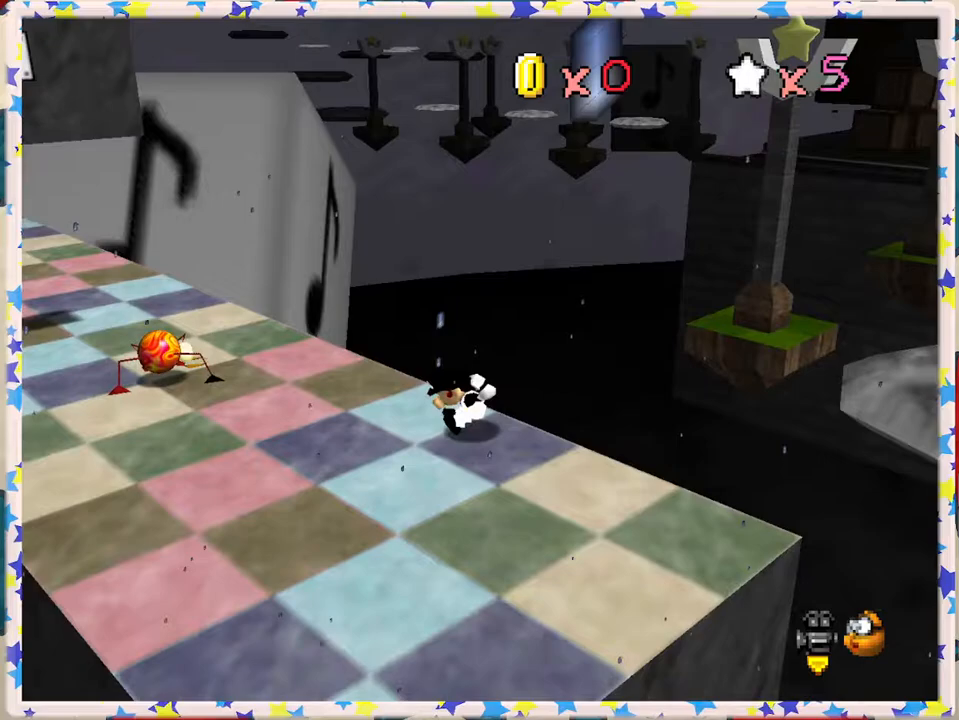
{"buttons": [], "left_stick": "up", "events": [[100, "C_RIGHT", "up"], [167, "C_RIGHT", "down"], [200, "left_stick", "up"], [300, "C_RIGHT", "up"]]}
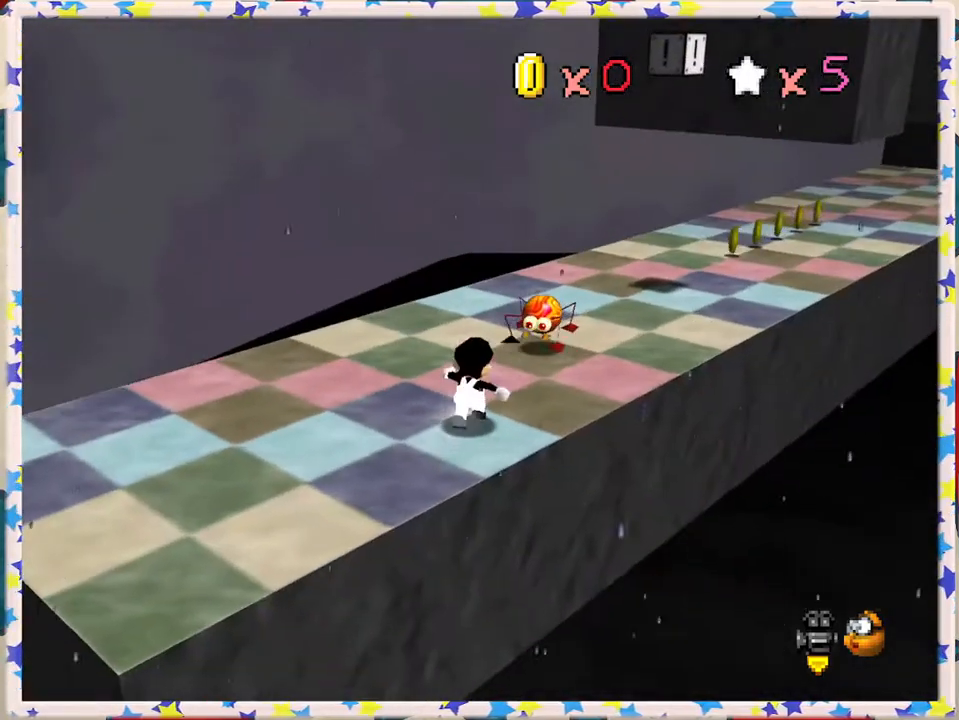
{"buttons": [], "left_stick": "down-left", "events": [[17, "left_stick", "up-right"], [117, "A", "down"], [233, "A", "up"], [350, "left_stick", "down-left"]]}
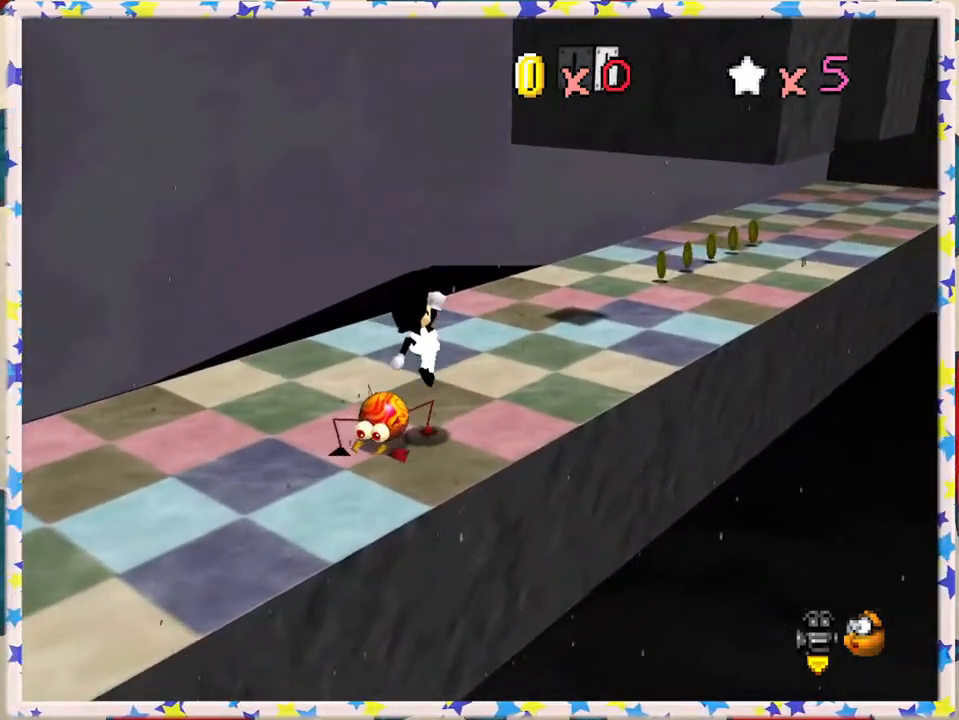
{"buttons": [], "left_stick": "down-left", "events": [[50, "A", "down"], [317, "A", "up"]]}
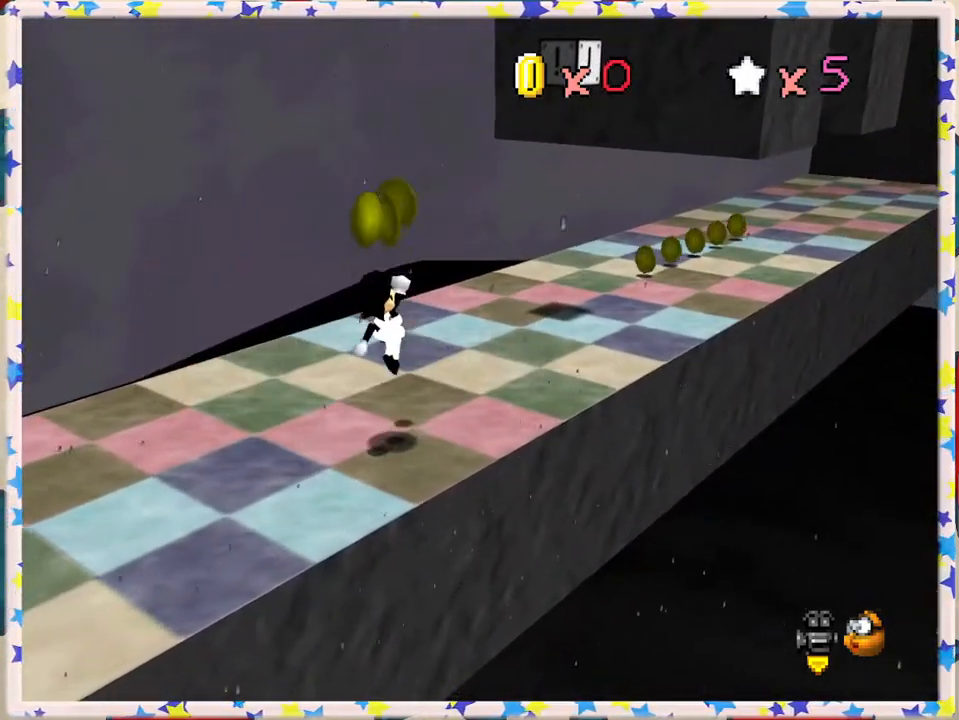
{"buttons": [], "left_stick": "up-right", "events": [[17, "left_stick", "right"], [150, "left_stick", "up-right"], [233, "A", "down"], [383, "A", "up"]]}
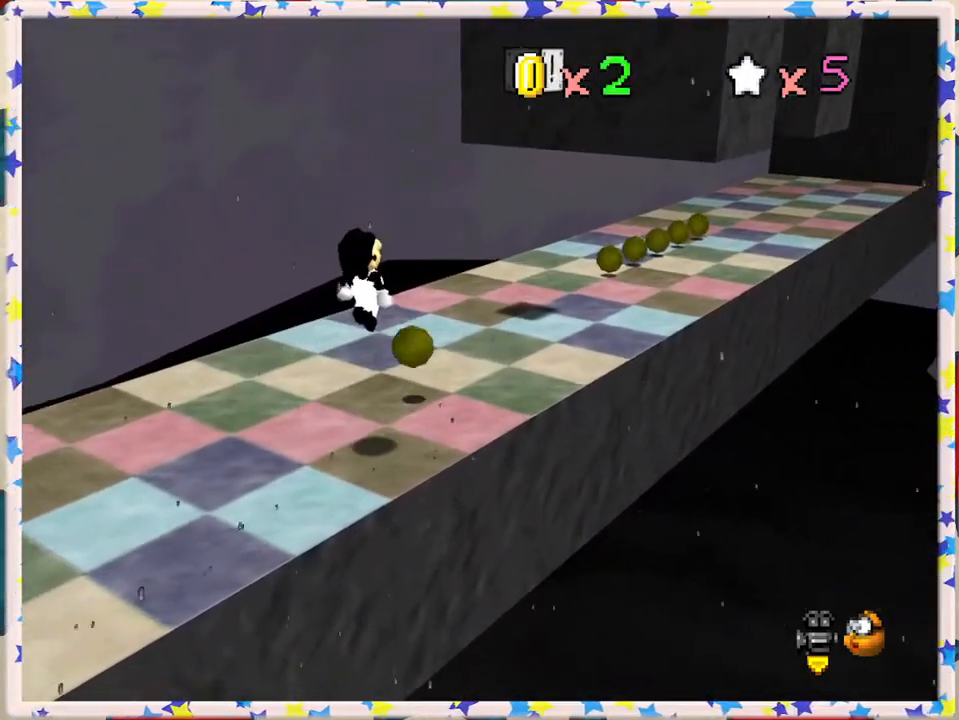
{"buttons": [], "left_stick": "up", "events": [[283, "left_stick", "up"]]}
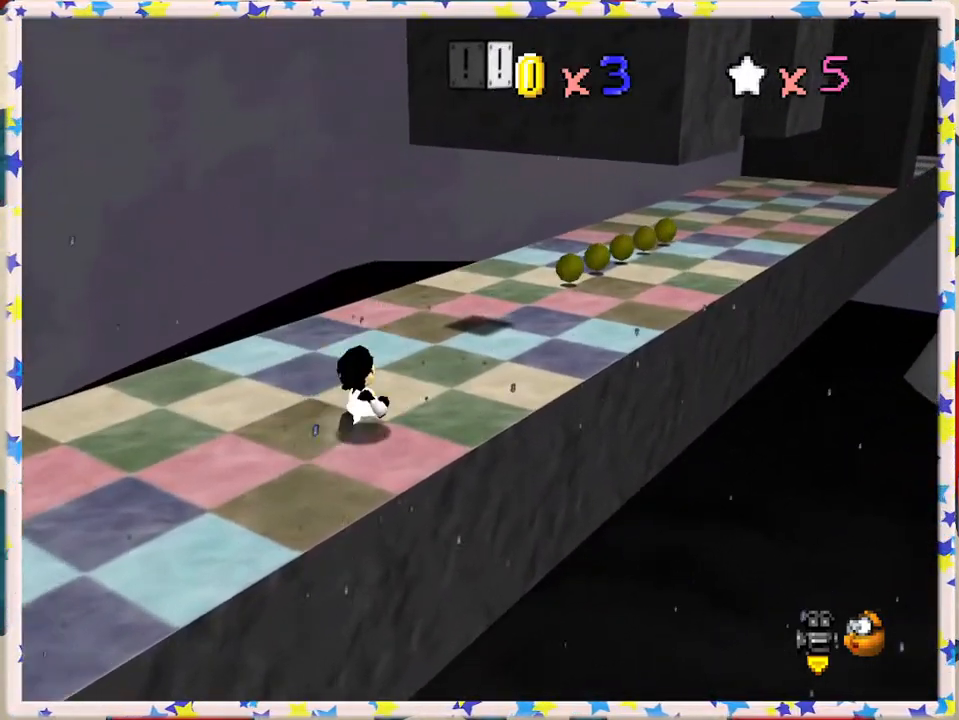
{"buttons": [], "left_stick": "right", "events": [[150, "A", "down"], [233, "A", "up"], [417, "left_stick", "right"]]}
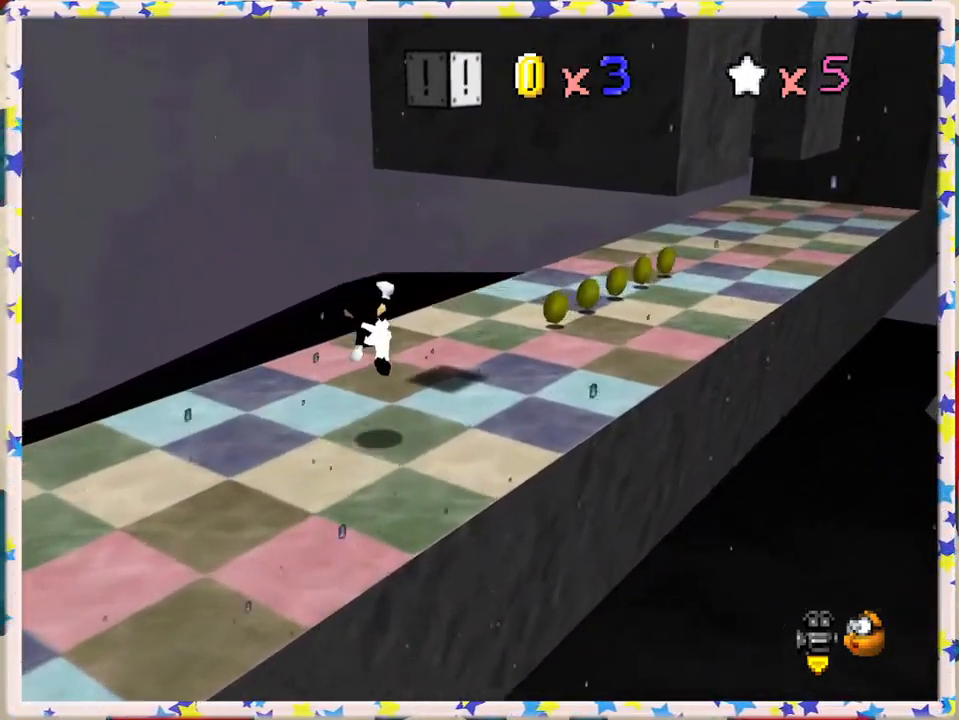
{"buttons": ["A"], "left_stick": "center", "events": [[17, "left_stick", "down-right"], [167, "left_stick", "up-right"], [200, "A", "down"], [317, "left_stick", "center"]]}
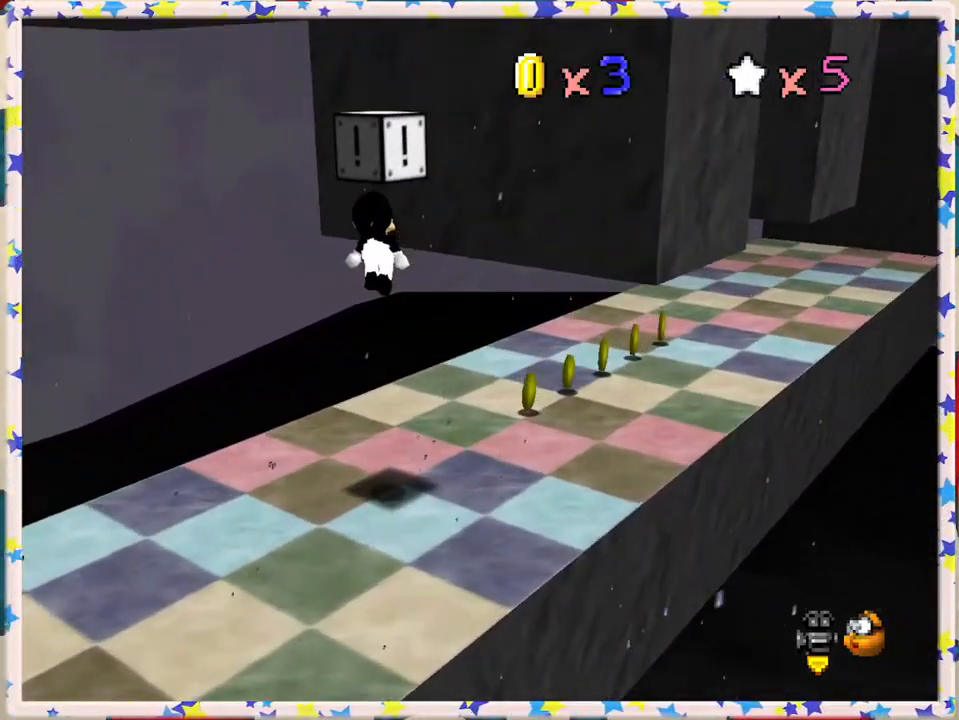
{"buttons": ["Z"], "left_stick": "center", "events": [[67, "A", "up"], [67, "Z", "down"]]}
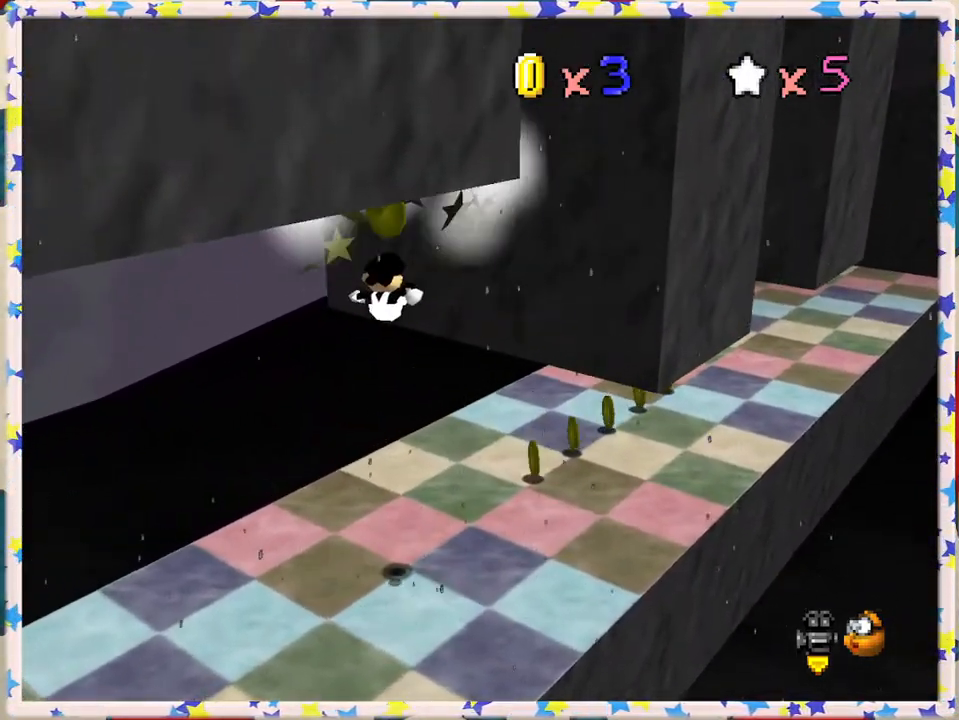
{"buttons": ["C_RIGHT"], "left_stick": "center", "events": [[133, "Z", "up"], [350, "C_RIGHT", "down"]]}
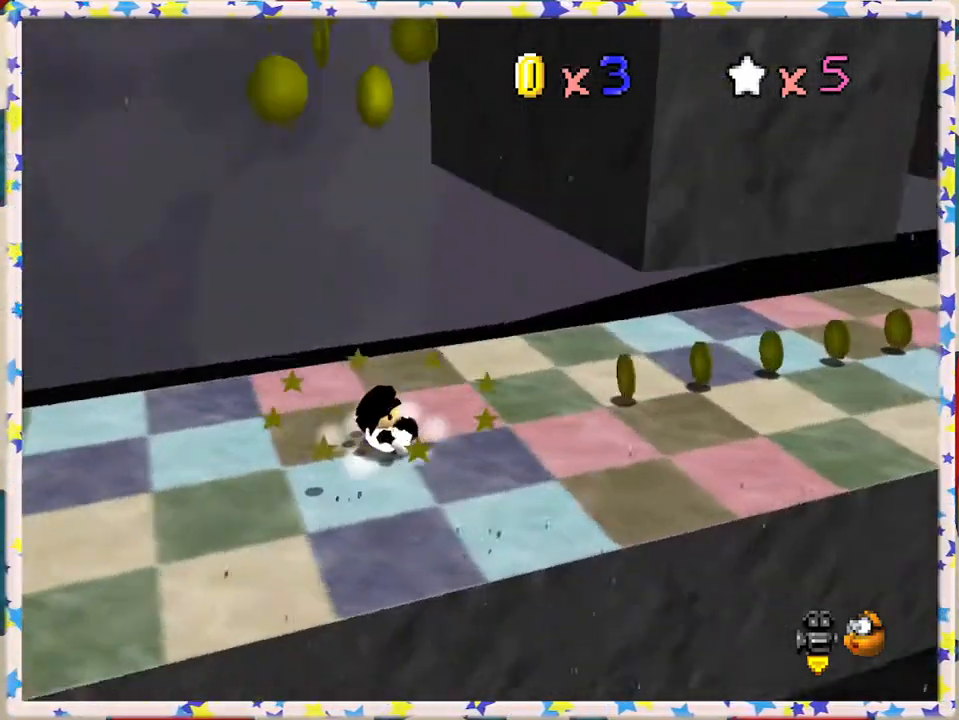
{"buttons": [], "left_stick": "left", "events": [[17, "C_RIGHT", "up"], [283, "A", "down"], [350, "A", "up"], [367, "left_stick", "left"]]}
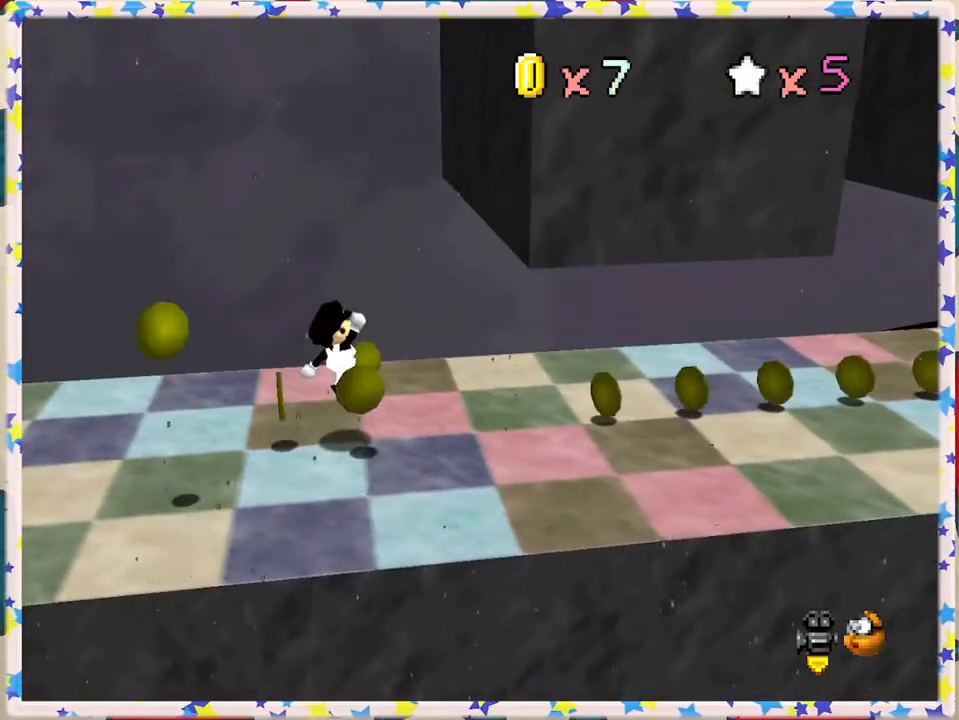
{"buttons": [], "left_stick": "down-left", "events": [[367, "left_stick", "down-left"]]}
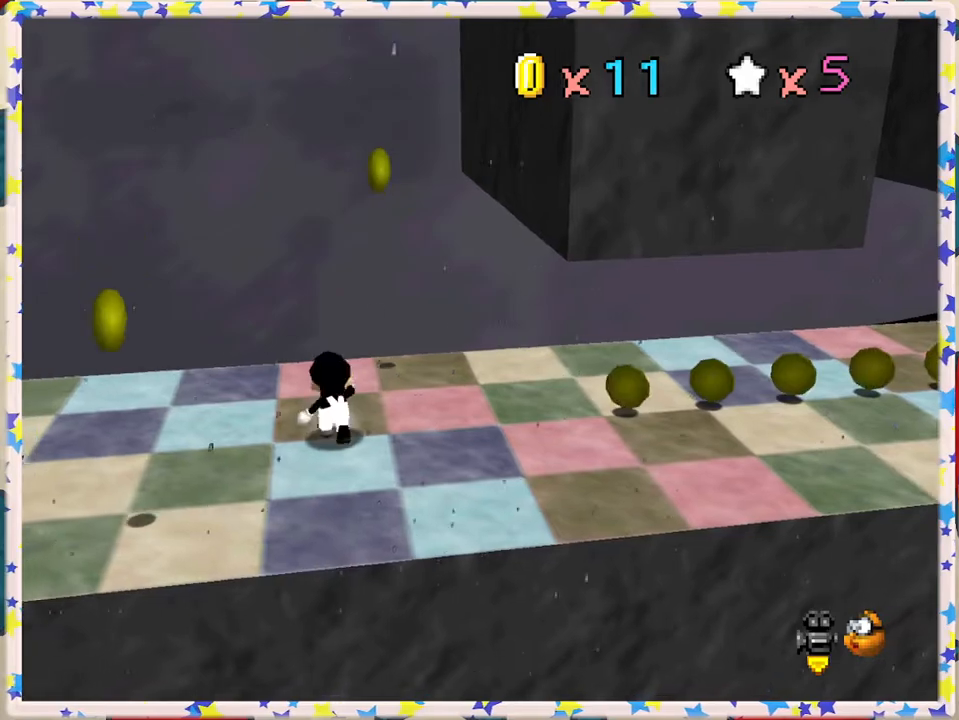
{"buttons": [], "left_stick": "down-left", "events": [[17, "left_stick", "down"], [150, "left_stick", "down-left"]]}
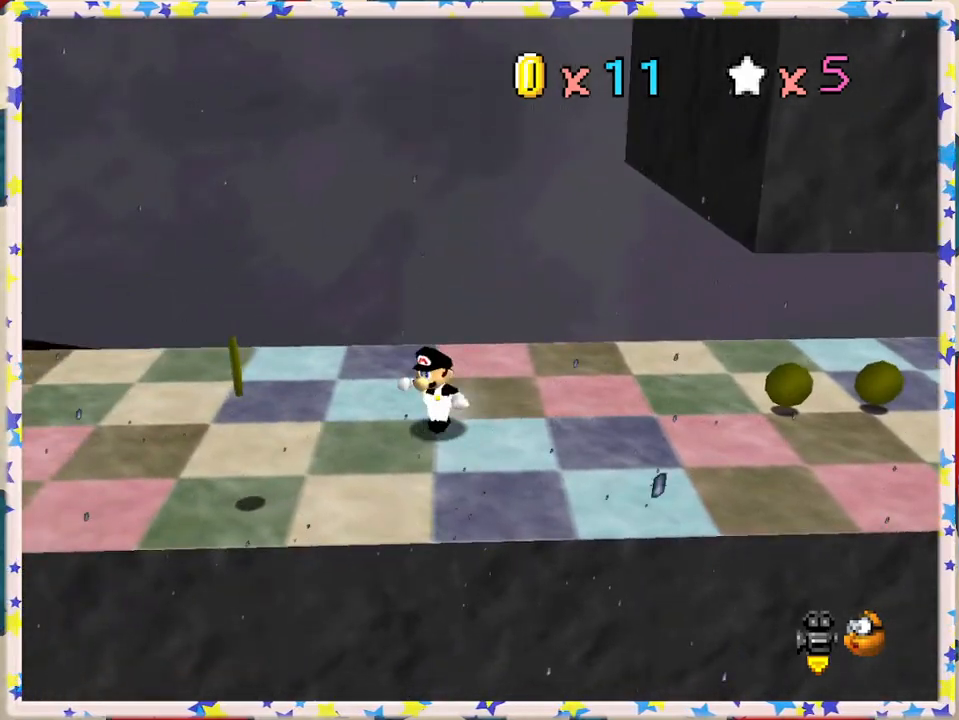
{"buttons": [], "left_stick": "down-left", "events": []}
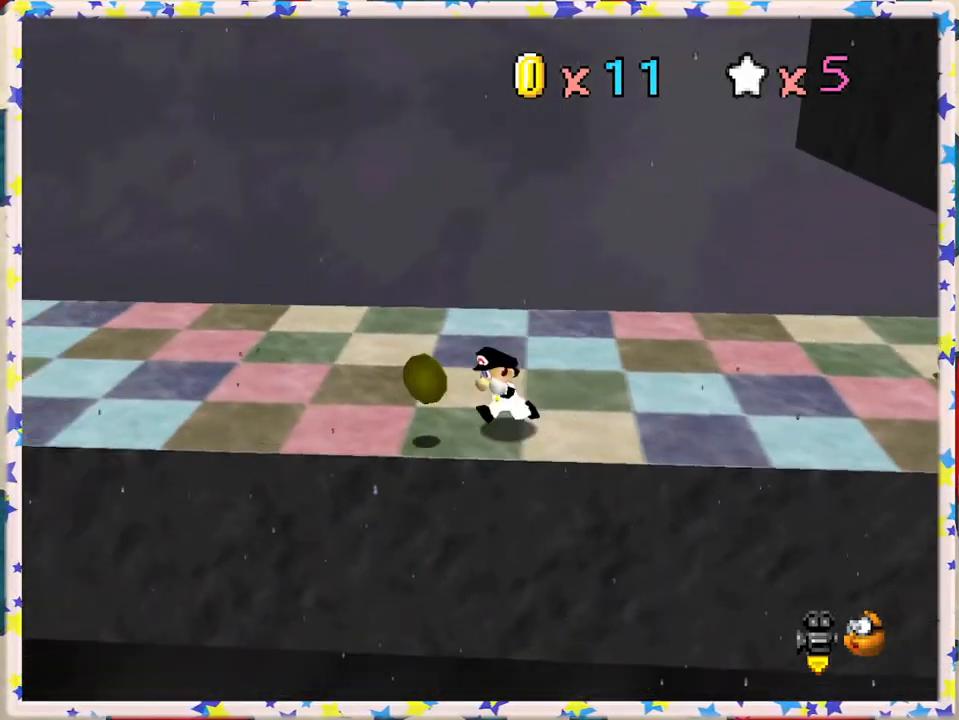
{"buttons": ["C_LEFT"], "left_stick": "up", "events": [[100, "left_stick", "left"], [300, "left_stick", "up"], [433, "C_LEFT", "down"]]}
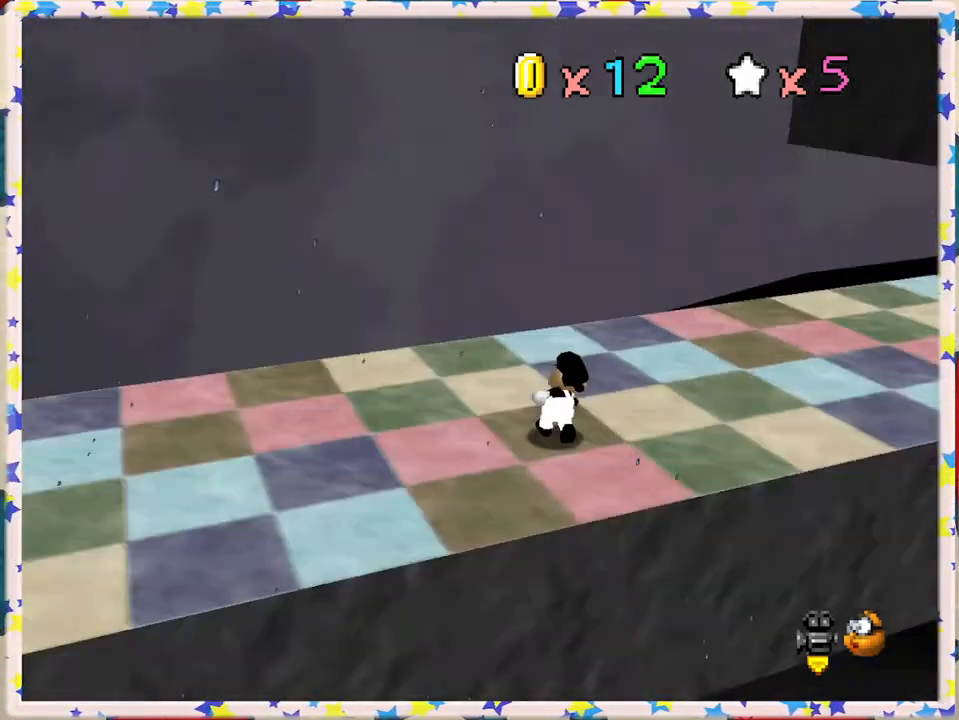
{"buttons": ["C_RIGHT"], "left_stick": "up-right", "events": [[33, "left_stick", "up-right"], [50, "C_LEFT", "up"], [133, "C_LEFT", "down"], [250, "C_LEFT", "up"], [483, "C_RIGHT", "down"]]}
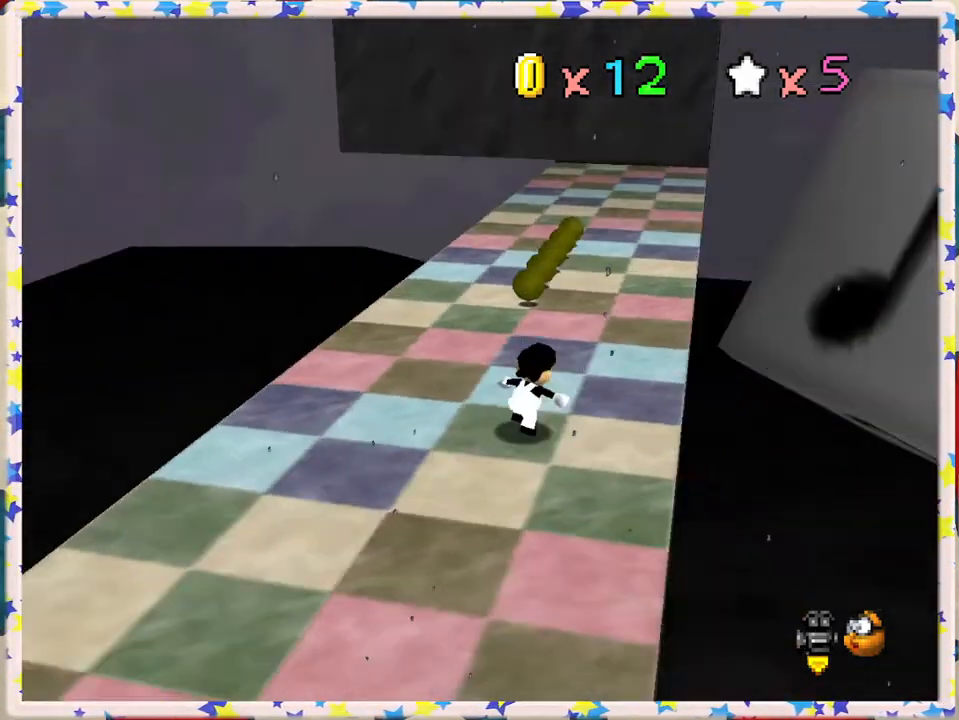
{"buttons": [], "left_stick": "right", "events": [[17, "left_stick", "up"], [83, "C_RIGHT", "up"], [183, "C_RIGHT", "down"], [250, "left_stick", "up-right"], [283, "C_RIGHT", "up"], [383, "left_stick", "right"]]}
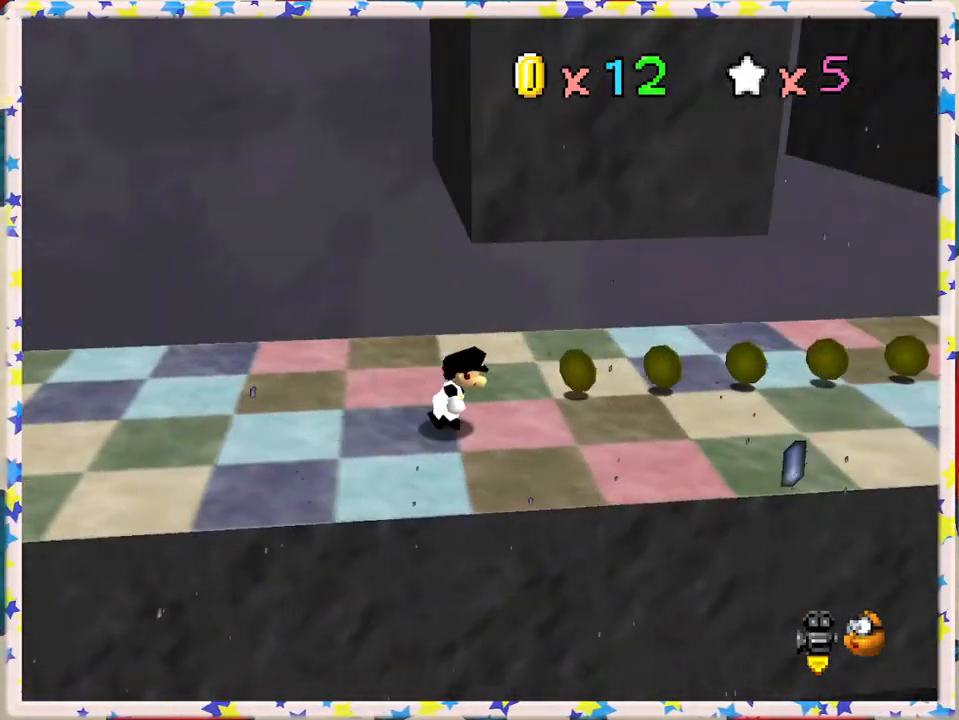
{"buttons": [], "left_stick": "right", "events": [[150, "left_stick", "up-right"], [367, "left_stick", "right"]]}
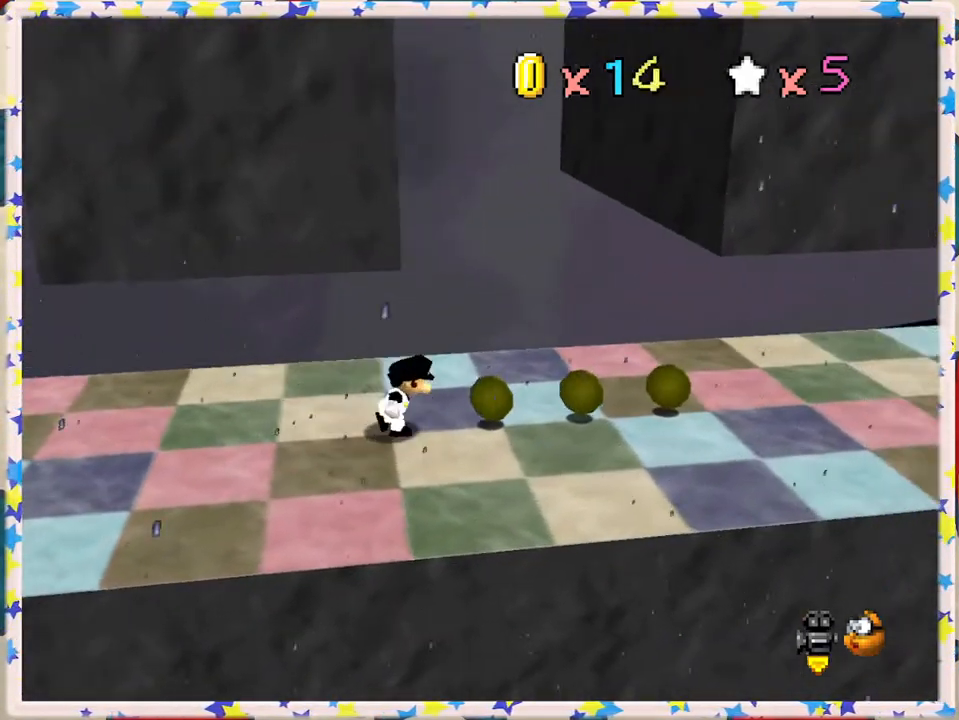
{"buttons": [], "left_stick": "right", "events": []}
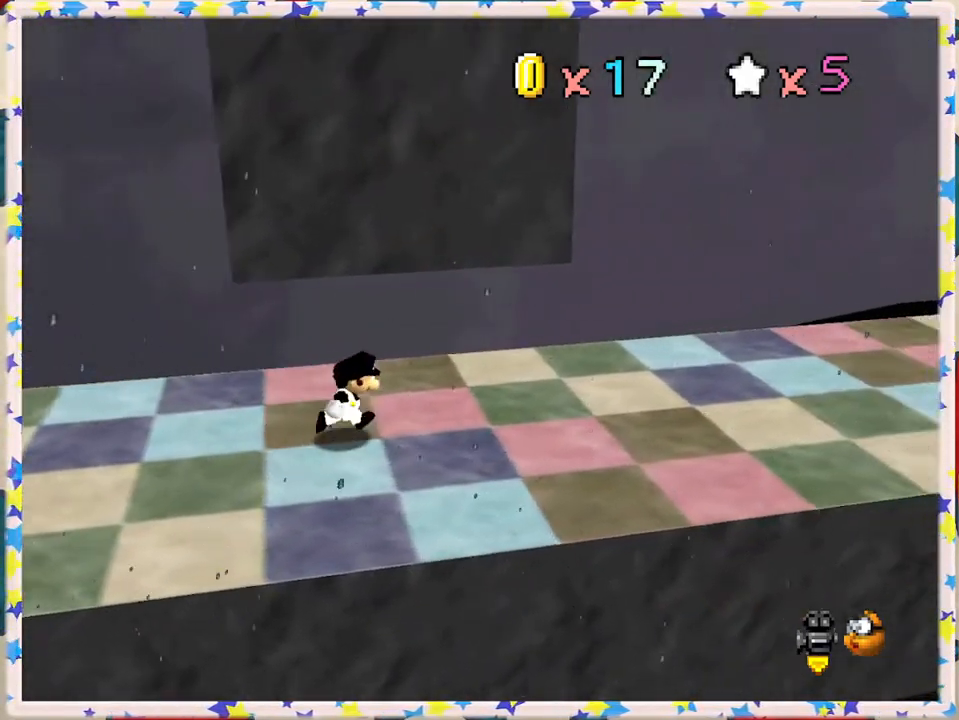
{"buttons": [], "left_stick": "center", "events": [[450, "left_stick", "center"]]}
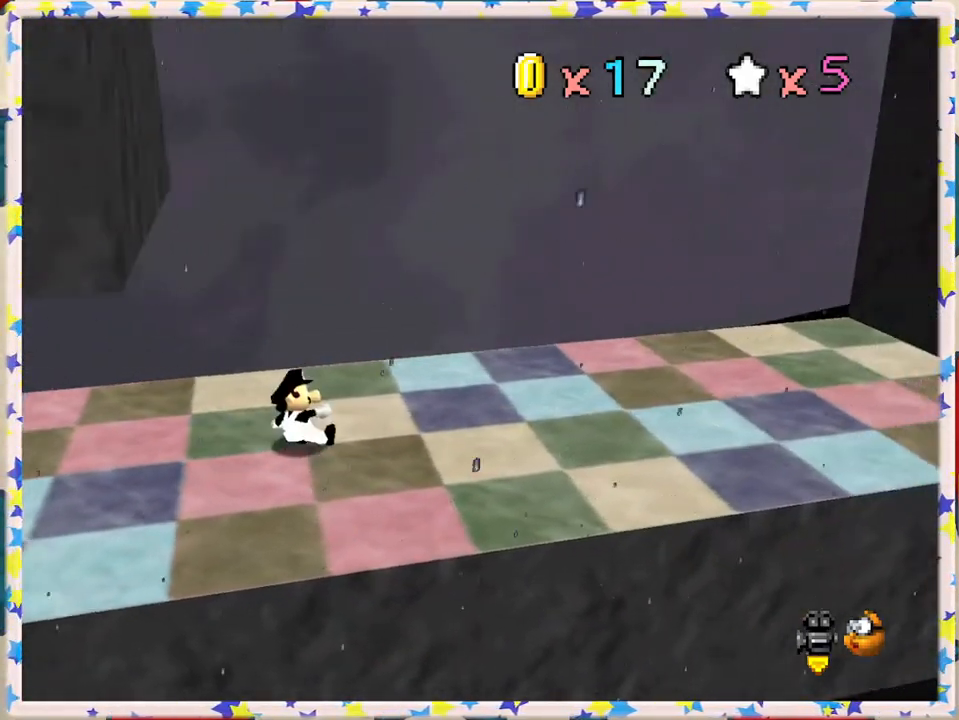
{"buttons": [], "left_stick": "left", "events": [[33, "left_stick", "left"]]}
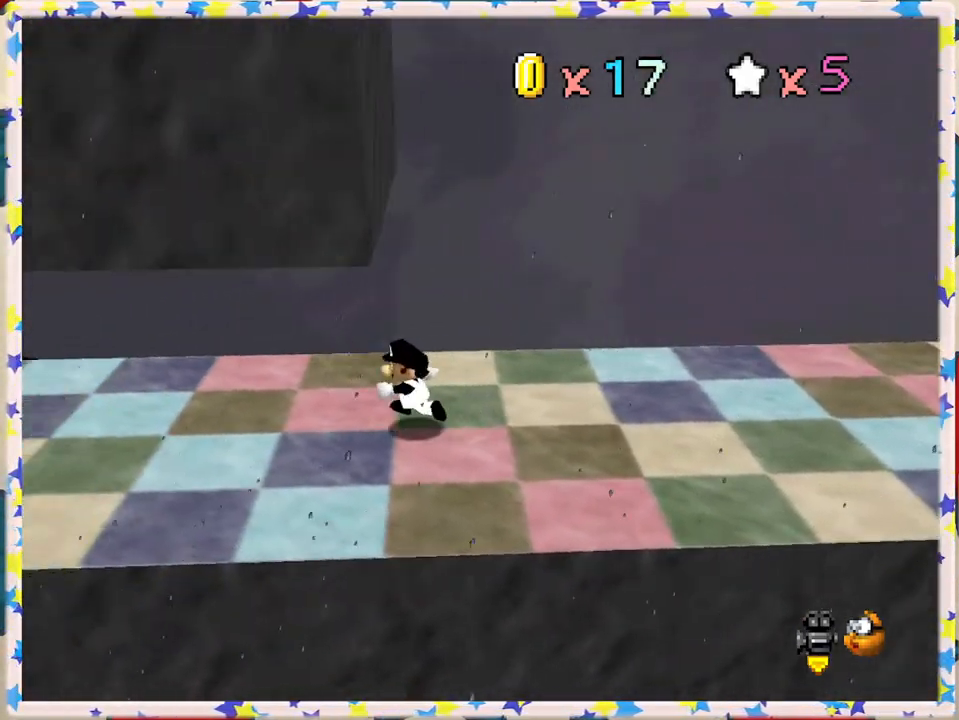
{"buttons": [], "left_stick": "left", "events": []}